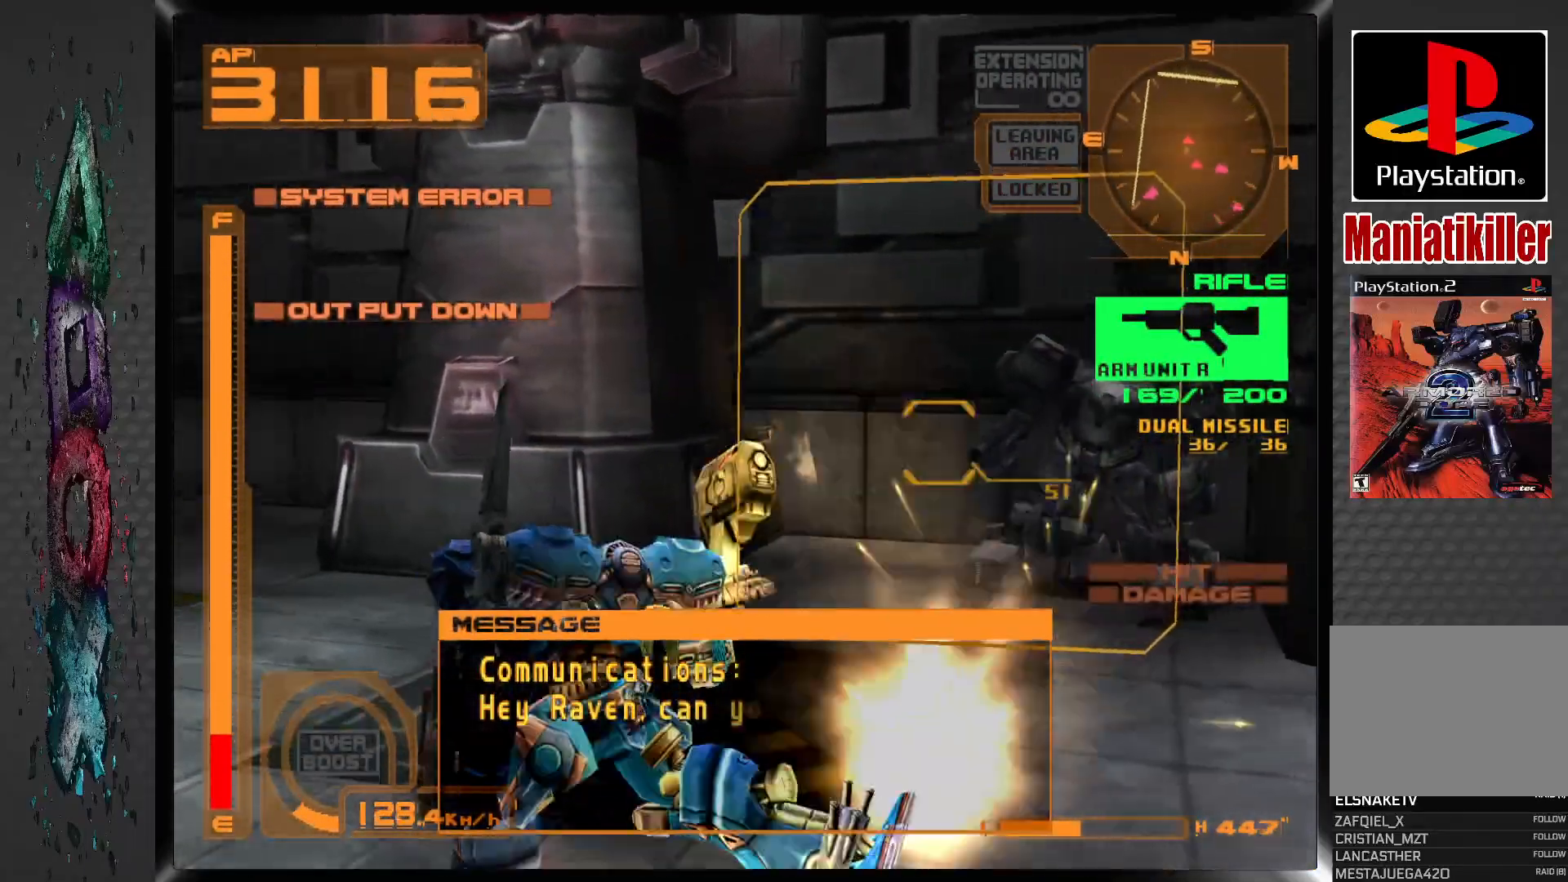
Gameplay with a controller (PlayStation layout); each line is a JSON object with the inputs held at the frame after it (dt_ms = milliseconds from this image to that frame). "events" lists button and stick changes between this image and that frame as [ms after this image, input, new state], when the widget could be followed in between.
{"dt_ms": 500, "buttons": ["DPAD_DOWN"], "left_stick": "center", "right_stick": "center", "events": [[33, "SQUARE", "up"], [83, "L1", "up"], [100, "DPAD_RIGHT", "up"], [117, "TRIANGLE", "down"], [250, "TRIANGLE", "up"]]}
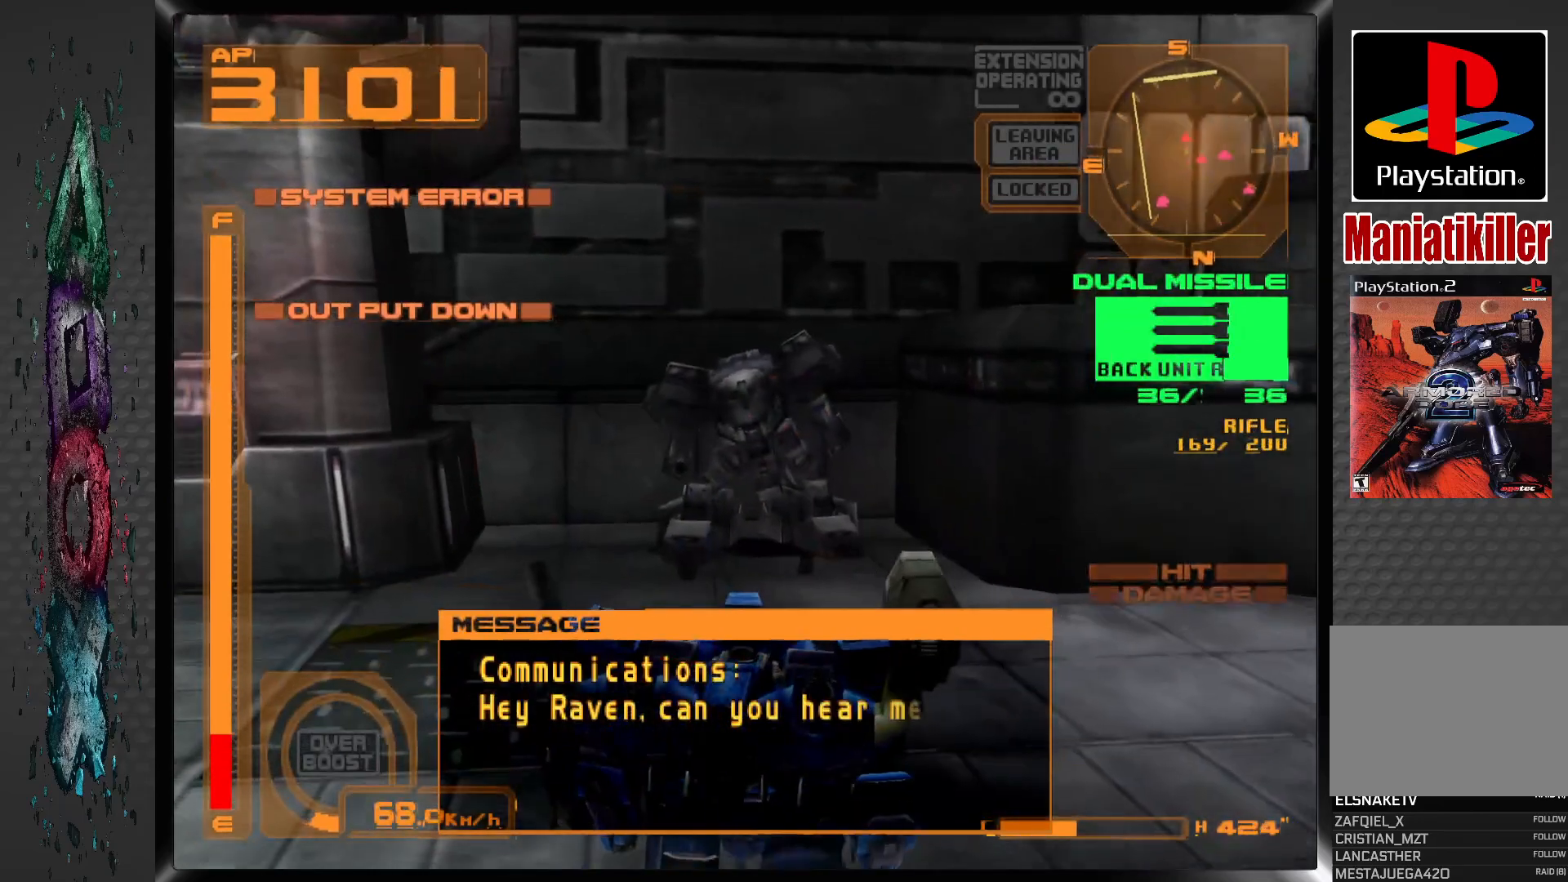
{"dt_ms": 500, "buttons": ["SQUARE", "DPAD_DOWN"], "left_stick": "center", "right_stick": "center", "events": [[17, "DPAD_LEFT", "down"], [17, "SQUARE", "down"], [133, "DPAD_LEFT", "up"], [317, "SQUARE", "up"], [400, "SQUARE", "down"]]}
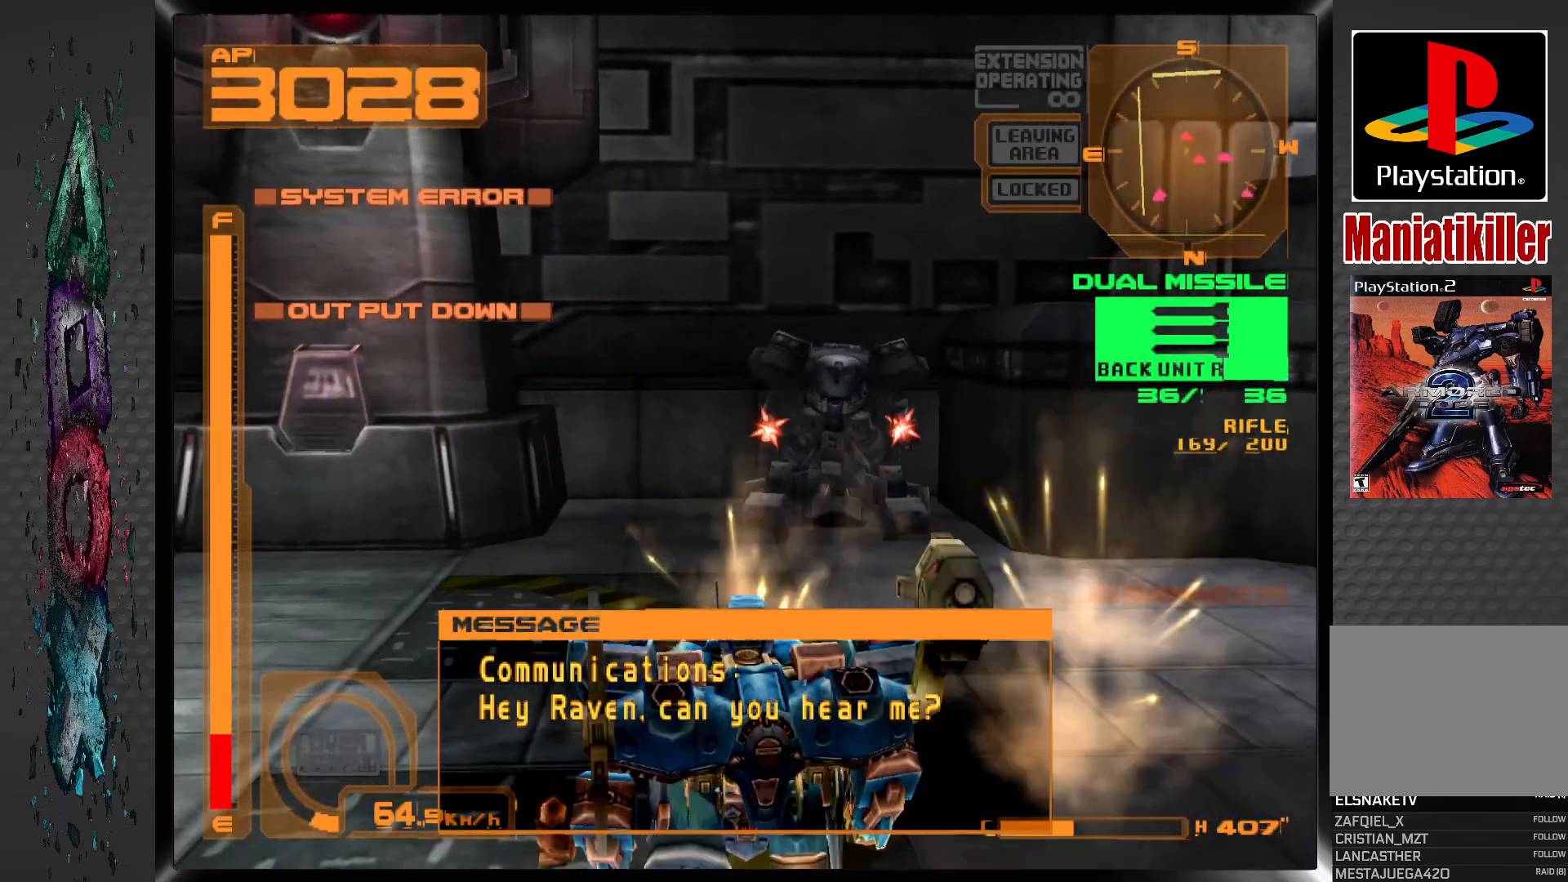
{"dt_ms": 500, "buttons": ["SQUARE", "DPAD_DOWN"], "left_stick": "center", "right_stick": "center", "events": [[50, "SQUARE", "up"], [150, "SQUARE", "down"], [250, "DPAD_RIGHT", "down"], [250, "SQUARE", "up"], [333, "SQUARE", "down"], [350, "DPAD_RIGHT", "up"], [450, "SQUARE", "up"], [500, "SQUARE", "down"]]}
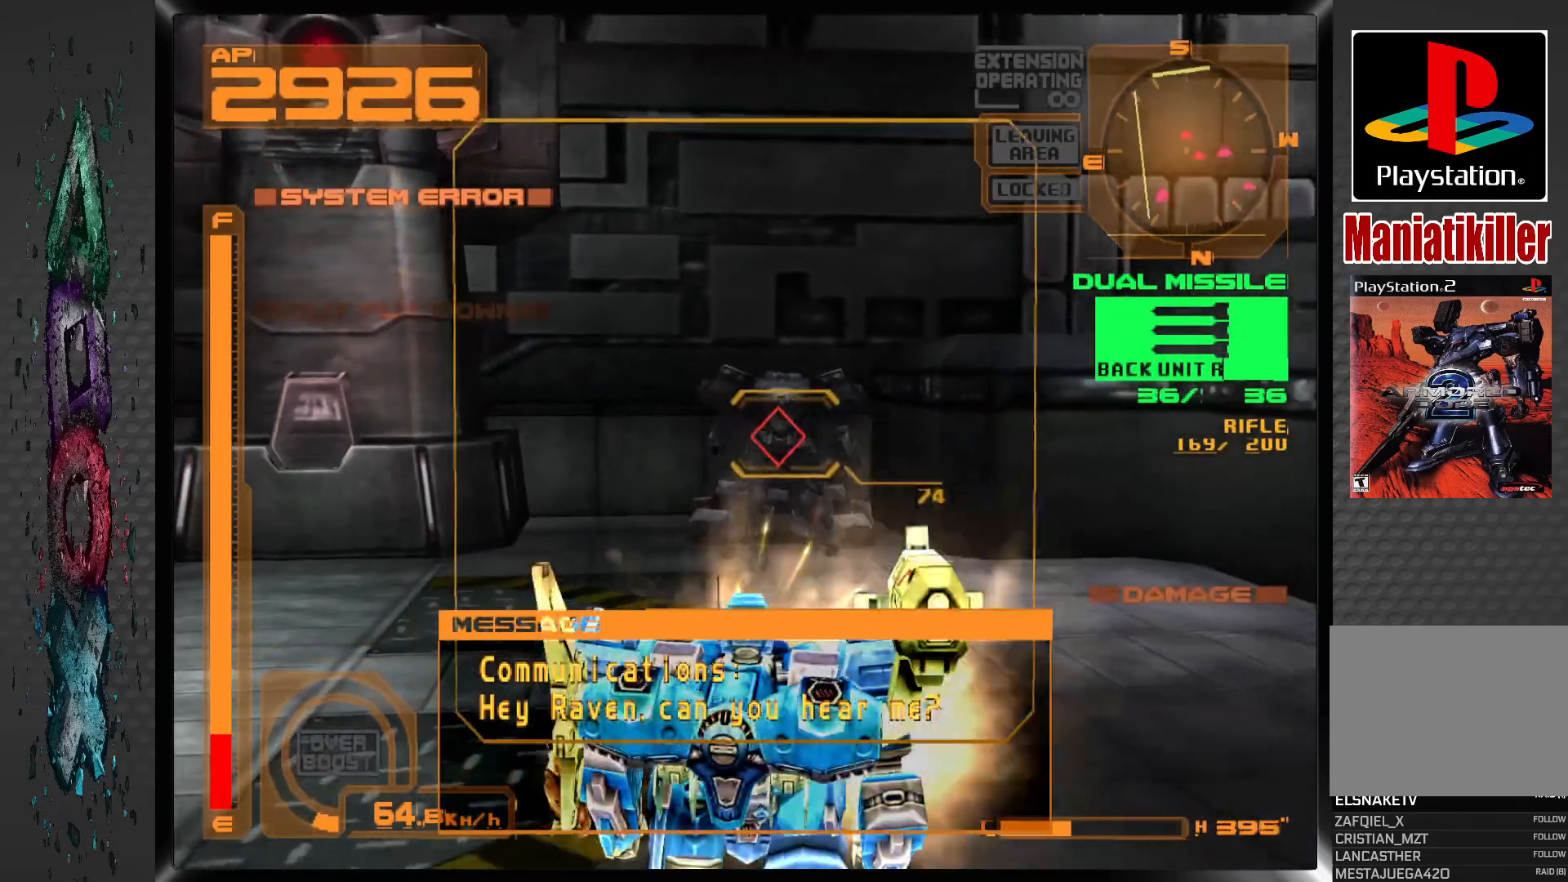
{"dt_ms": 500, "buttons": ["DPAD_DOWN"], "left_stick": "center", "right_stick": "center", "events": [[133, "SQUARE", "up"], [183, "SQUARE", "down"], [300, "SQUARE", "up"], [350, "SQUARE", "down"], [467, "SQUARE", "up"]]}
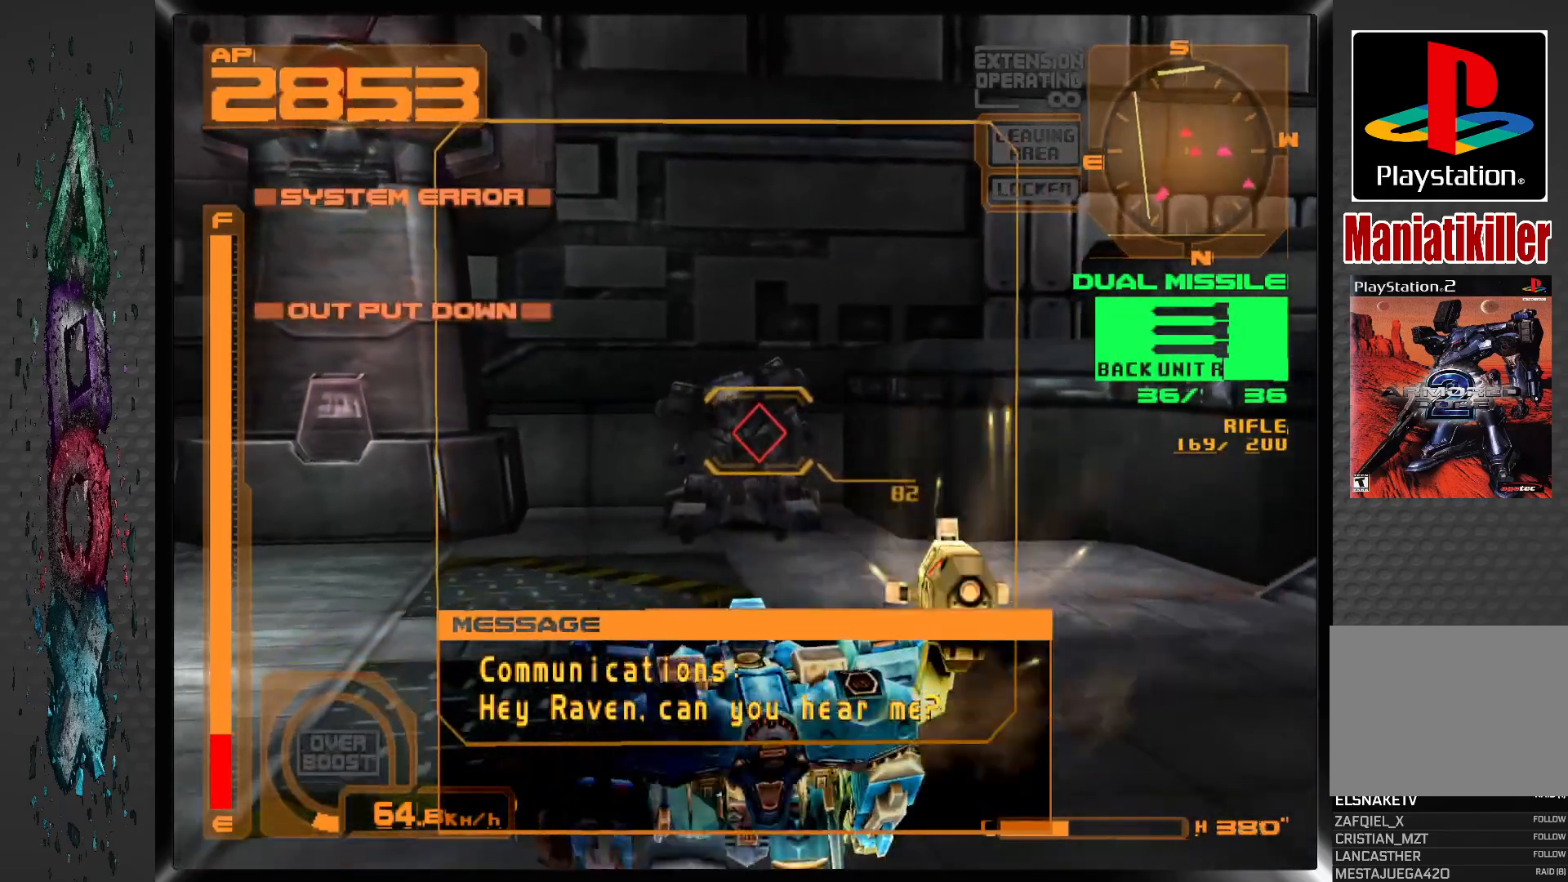
{"dt_ms": 500, "buttons": ["SQUARE", "DPAD_DOWN"], "left_stick": "center", "right_stick": "center", "events": [[17, "SQUARE", "down"], [133, "SQUARE", "up"], [200, "SQUARE", "down"], [333, "SQUARE", "up"], [383, "SQUARE", "down"]]}
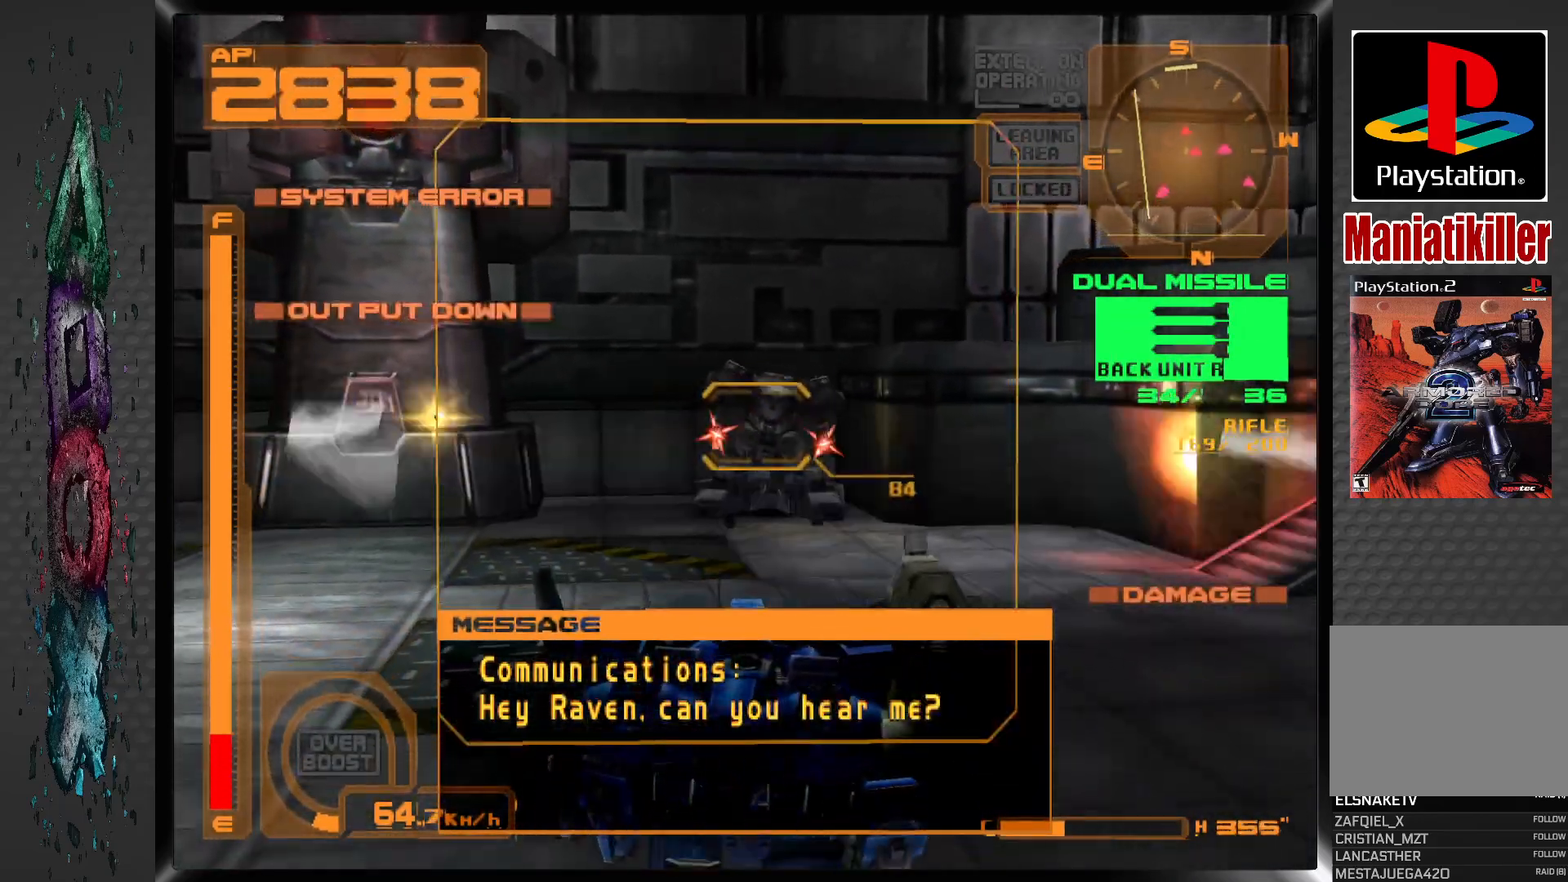
{"dt_ms": 500, "buttons": ["DPAD_DOWN"], "left_stick": "center", "right_stick": "center", "events": [[17, "SQUARE", "up"], [233, "TRIANGLE", "down"], [383, "TRIANGLE", "up"]]}
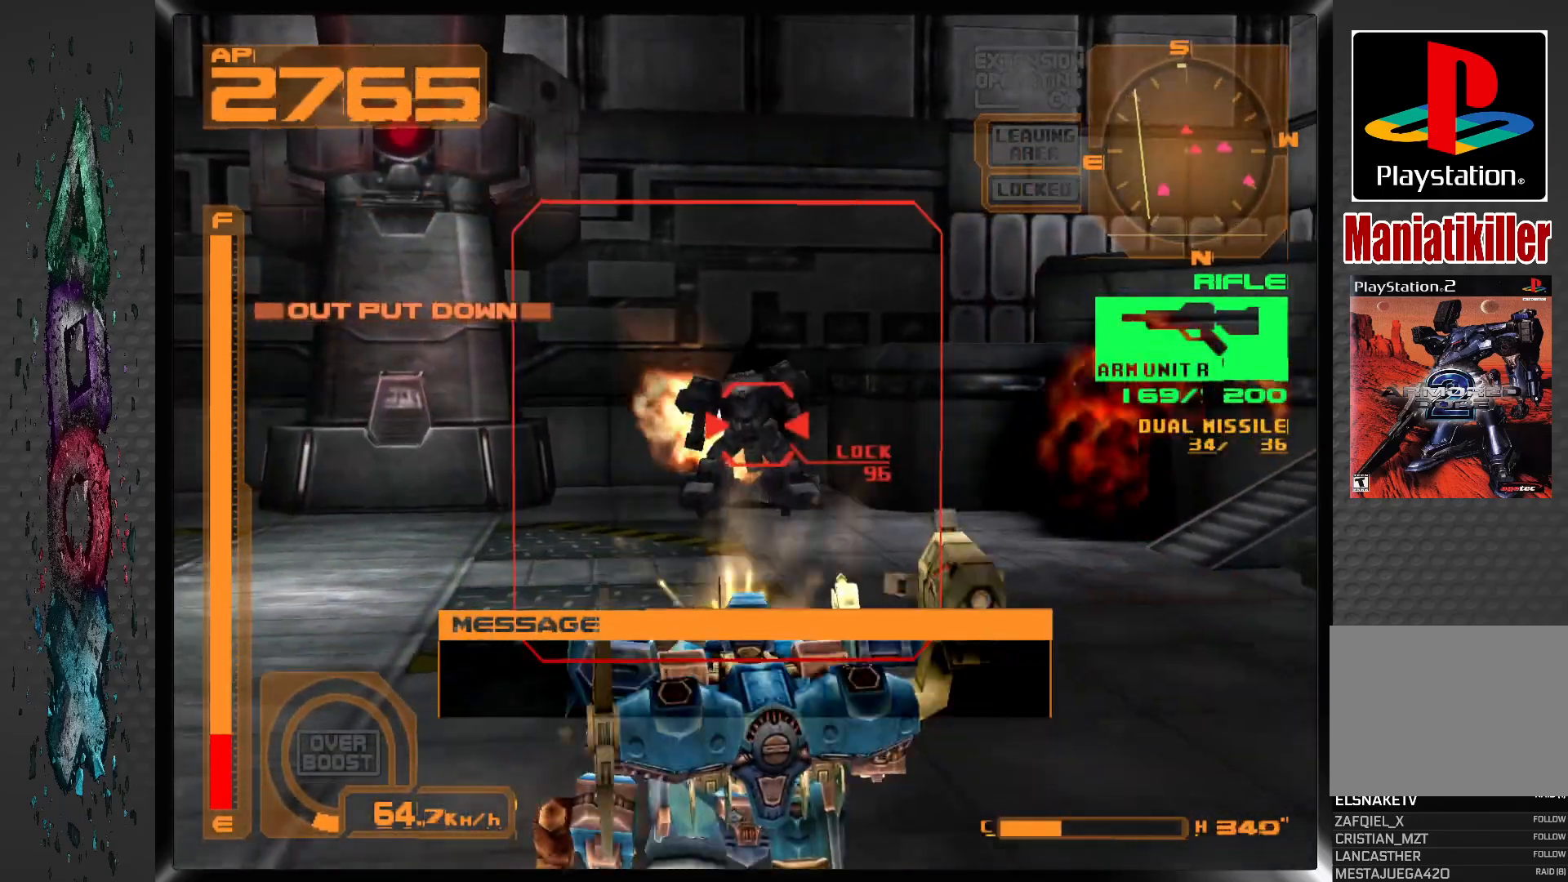
{"dt_ms": 1000, "buttons": ["SQUARE", "L1"], "left_stick": "center", "right_stick": "center", "events": [[100, "L1", "down"], [133, "DPAD_DOWN", "up"], [150, "SQUARE", "down"], [583, "DPAD_RIGHT", "down"], [917, "DPAD_RIGHT", "up"]]}
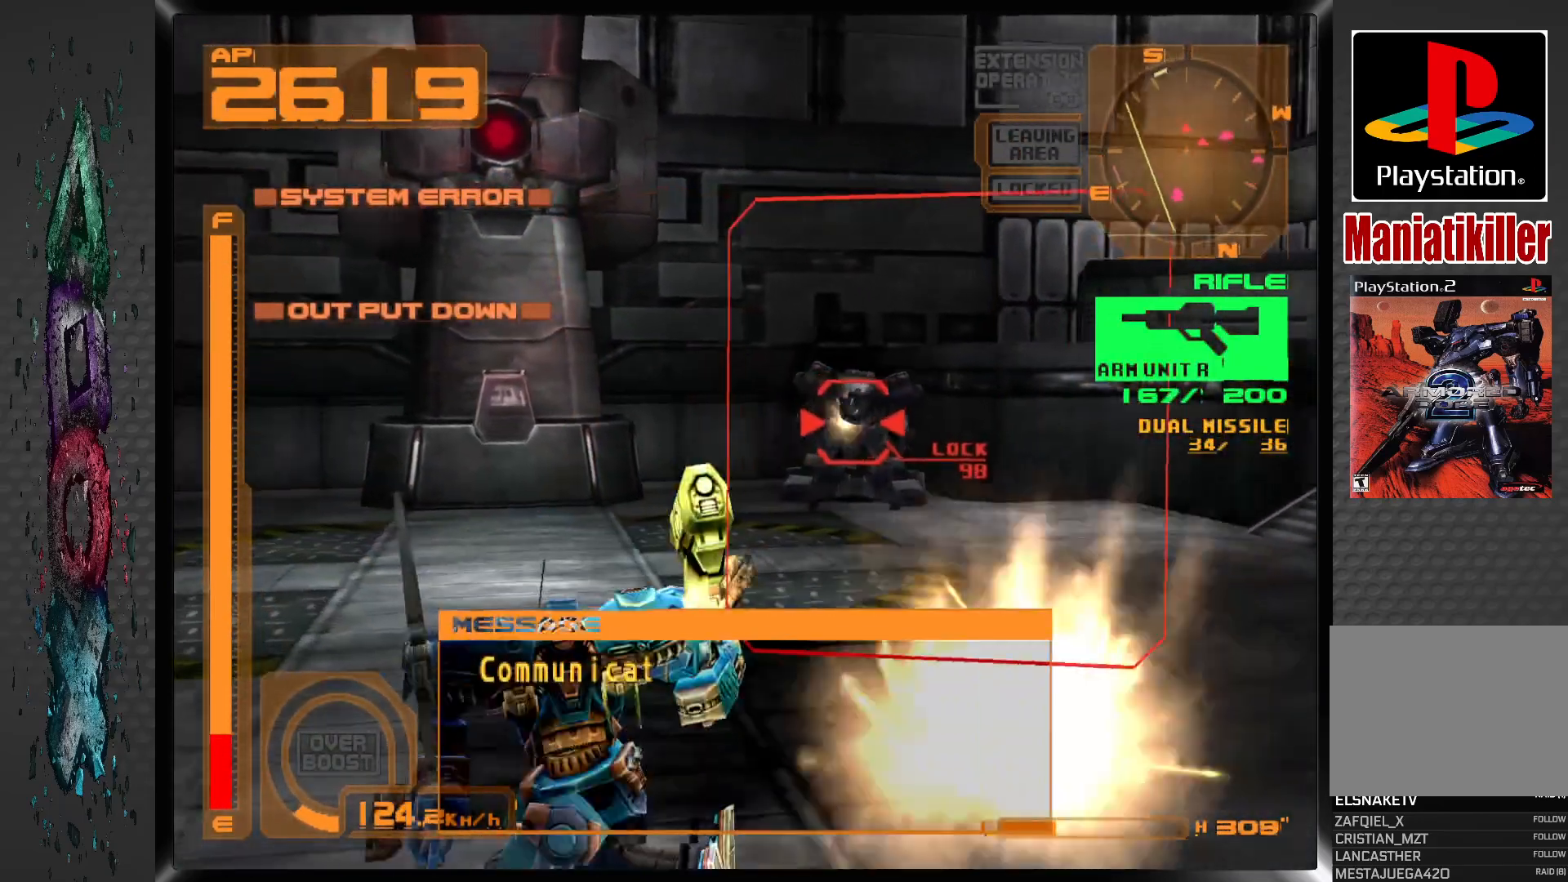
{"dt_ms": 500, "buttons": ["SQUARE", "L1"], "left_stick": "center", "right_stick": "center", "events": [[67, "DPAD_RIGHT", "down"], [200, "DPAD_RIGHT", "up"], [333, "DPAD_RIGHT", "down"], [467, "DPAD_RIGHT", "up"]]}
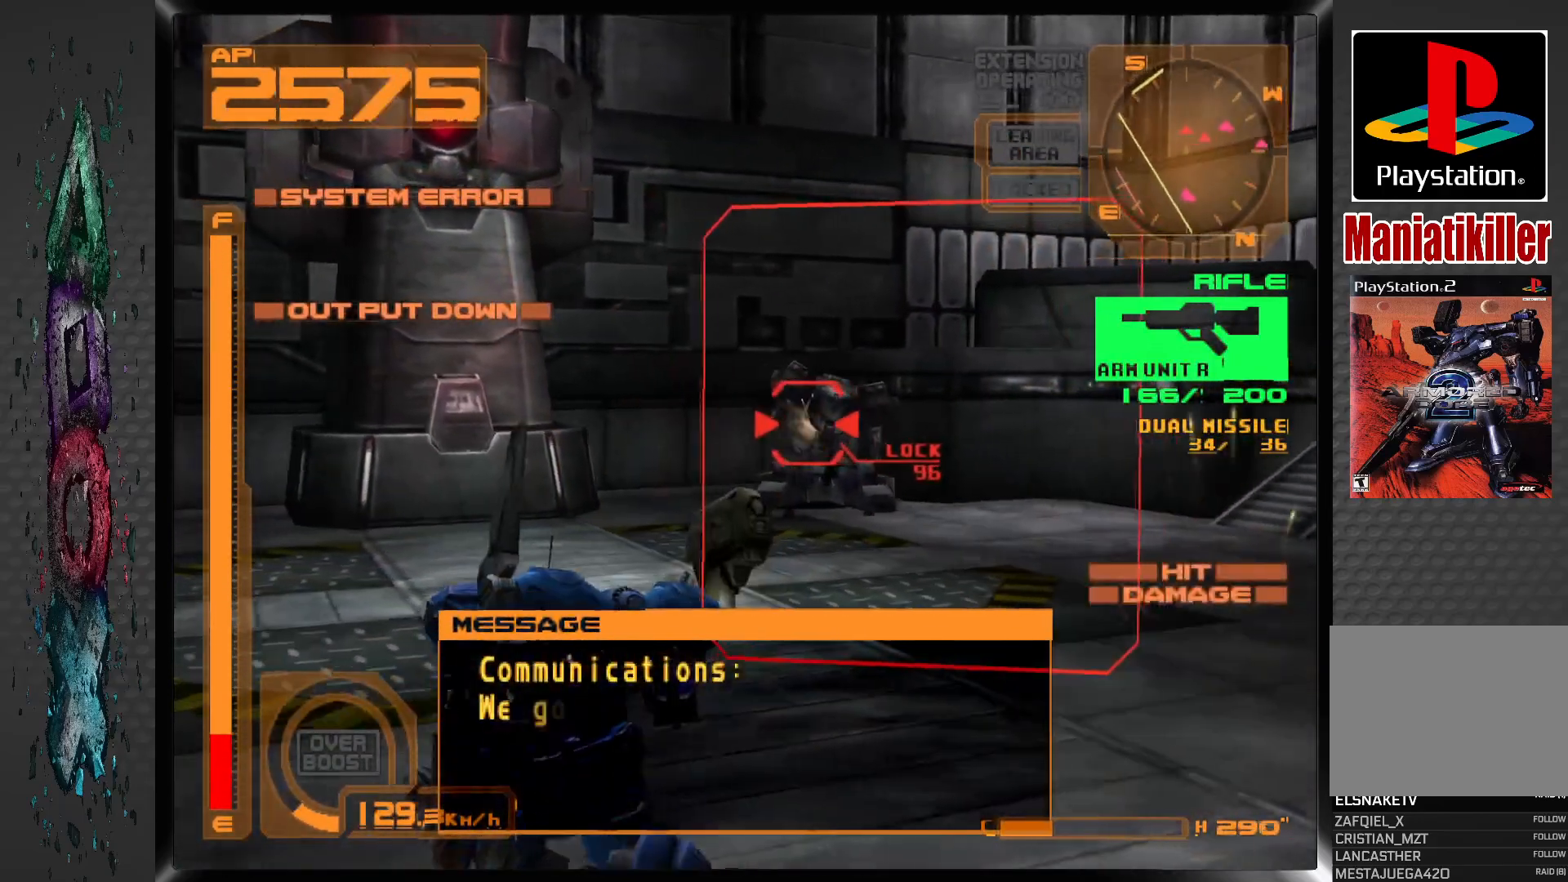
{"dt_ms": 500, "buttons": ["SQUARE", "L1", "DPAD_RIGHT"], "left_stick": "center", "right_stick": "center", "events": [[133, "DPAD_RIGHT", "down"], [317, "DPAD_RIGHT", "up"], [483, "DPAD_RIGHT", "down"]]}
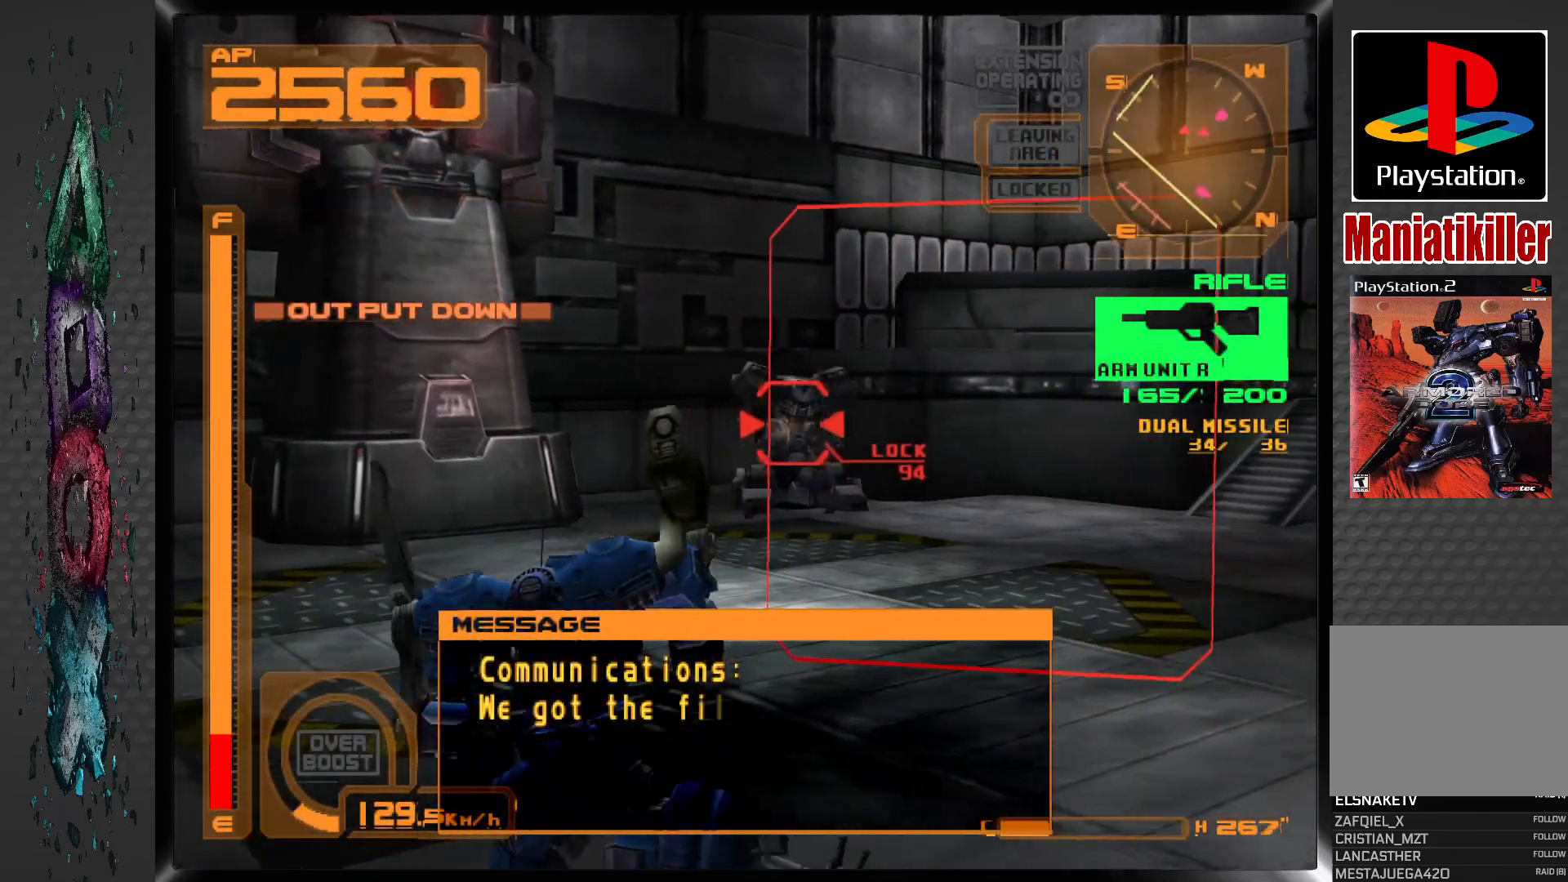
{"dt_ms": 500, "buttons": ["SQUARE", "L1"], "left_stick": "center", "right_stick": "center", "events": [[133, "DPAD_RIGHT", "up"]]}
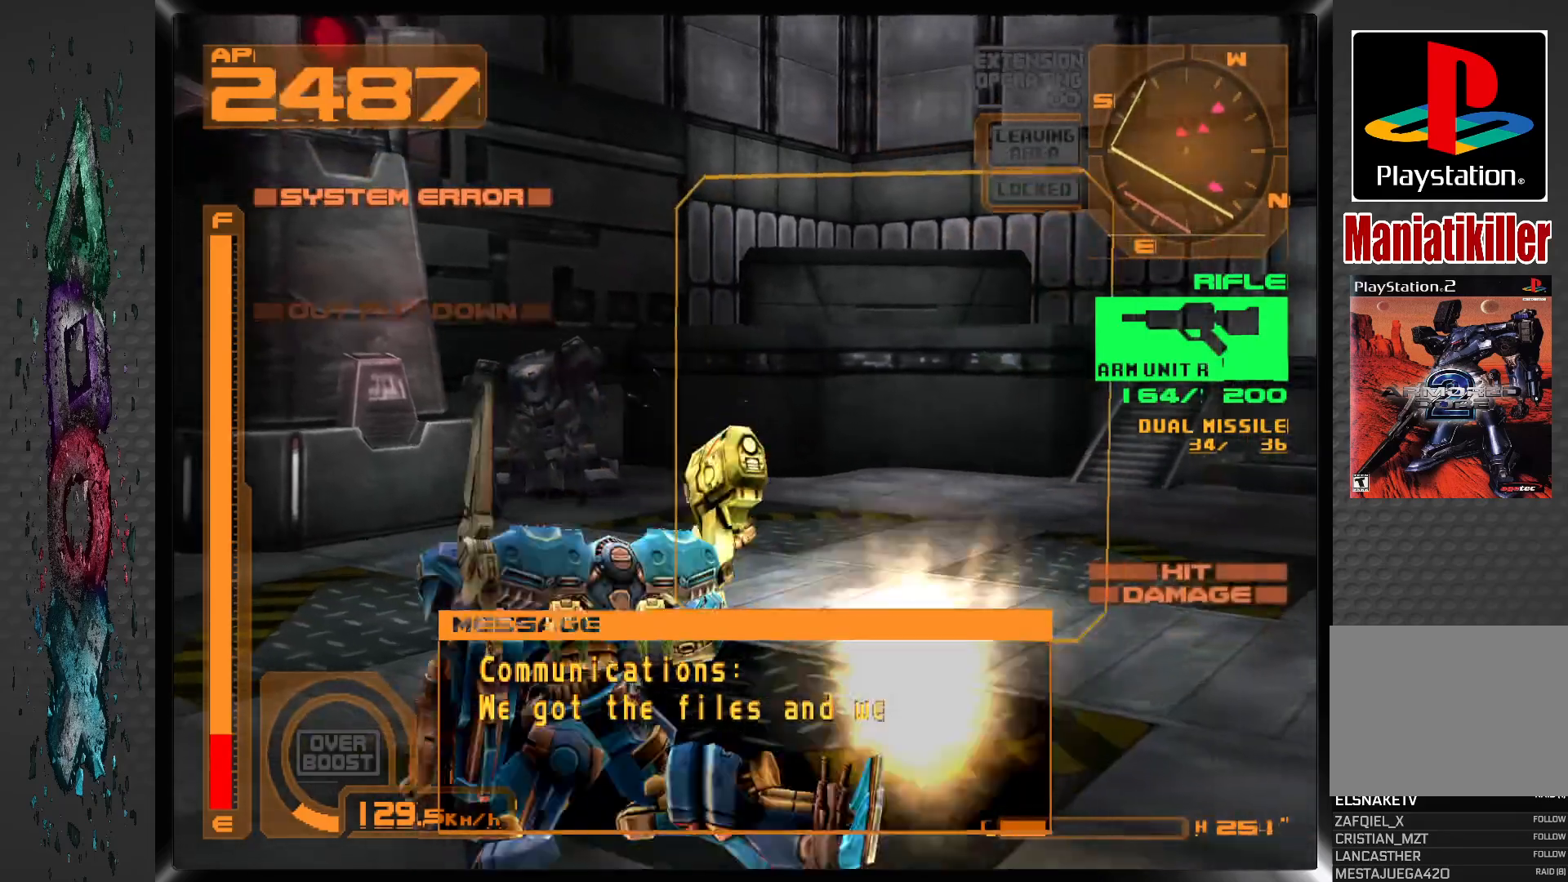
{"dt_ms": 500, "buttons": ["SQUARE", "R1"], "left_stick": "center", "right_stick": "center", "events": [[250, "DPAD_LEFT", "down"], [367, "L1", "up"], [400, "DPAD_LEFT", "up"], [467, "R1", "down"]]}
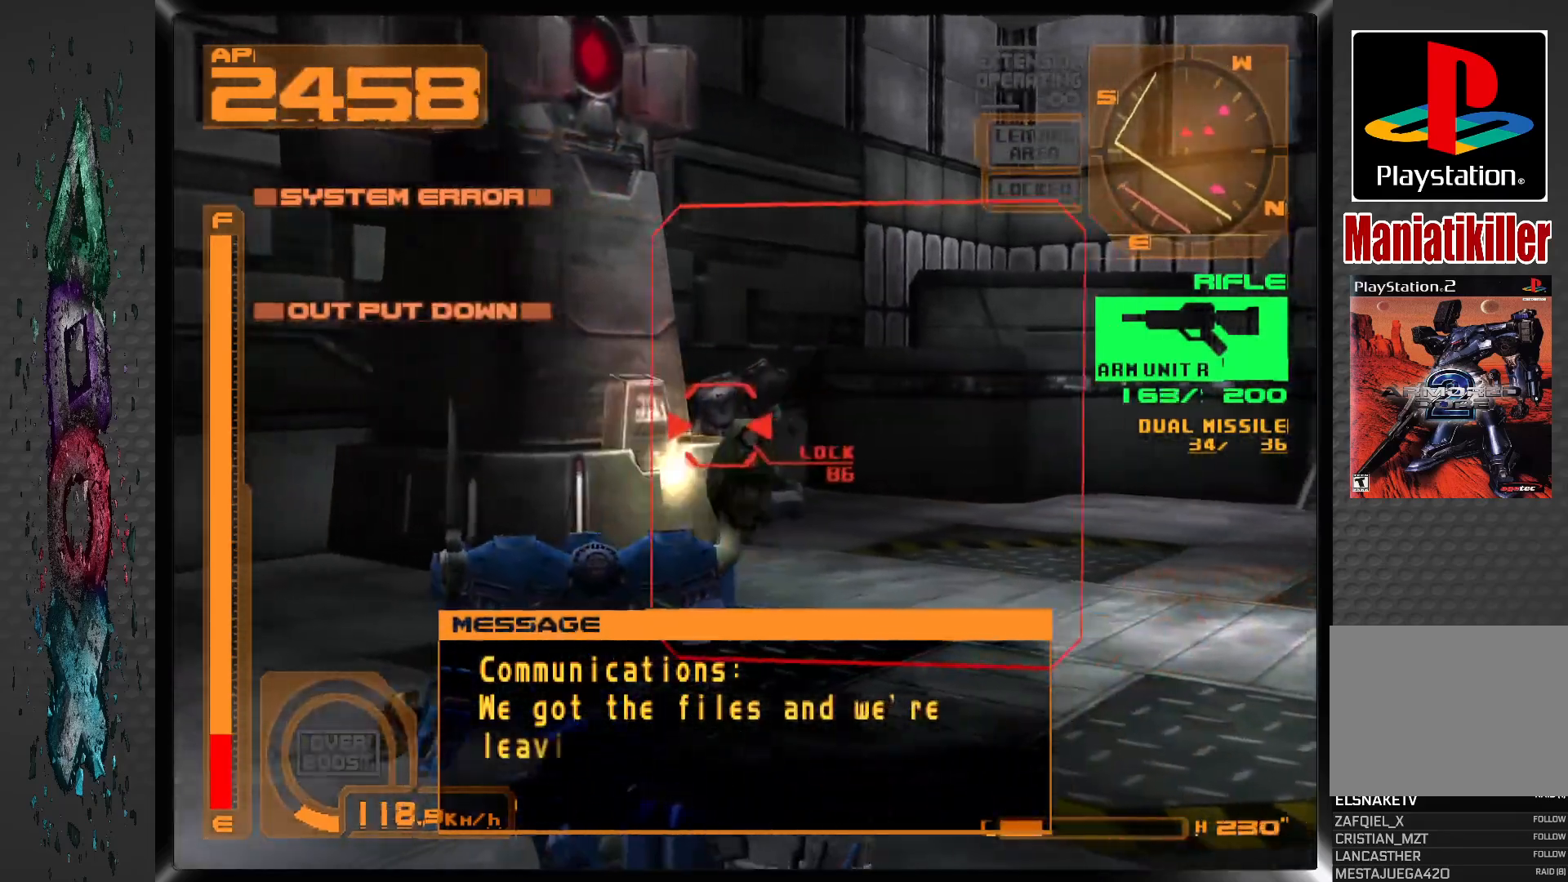
{"dt_ms": 500, "buttons": ["SQUARE", "R1", "DPAD_LEFT"], "left_stick": "center", "right_stick": "center", "events": [[500, "DPAD_LEFT", "down"]]}
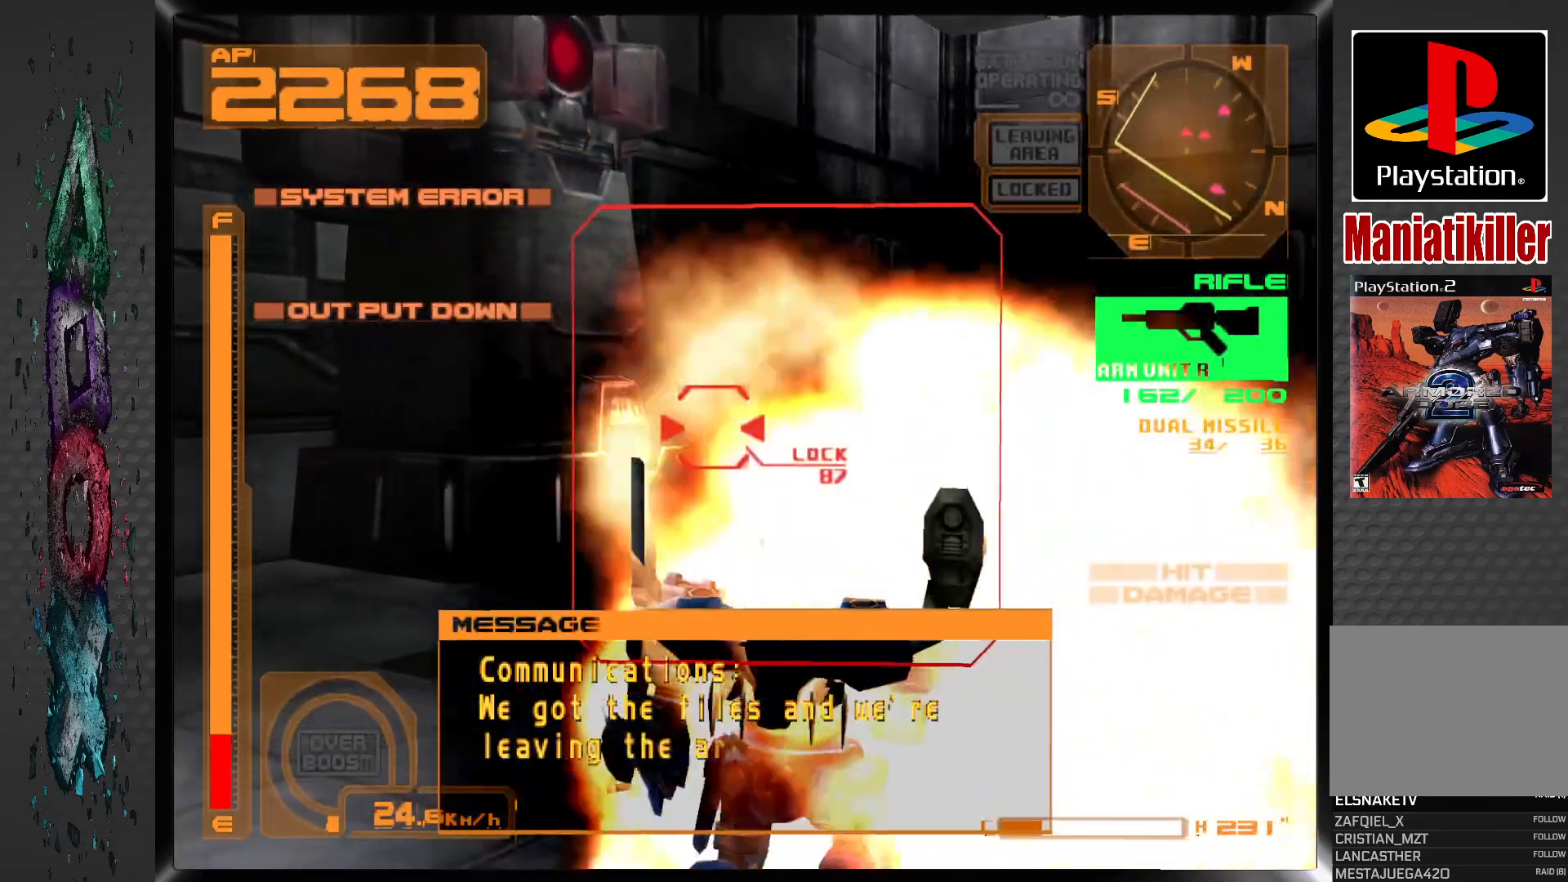
{"dt_ms": 500, "buttons": ["SQUARE", "R1", "DPAD_LEFT"], "left_stick": "center", "right_stick": "center", "events": [[133, "DPAD_LEFT", "up"], [417, "DPAD_LEFT", "down"]]}
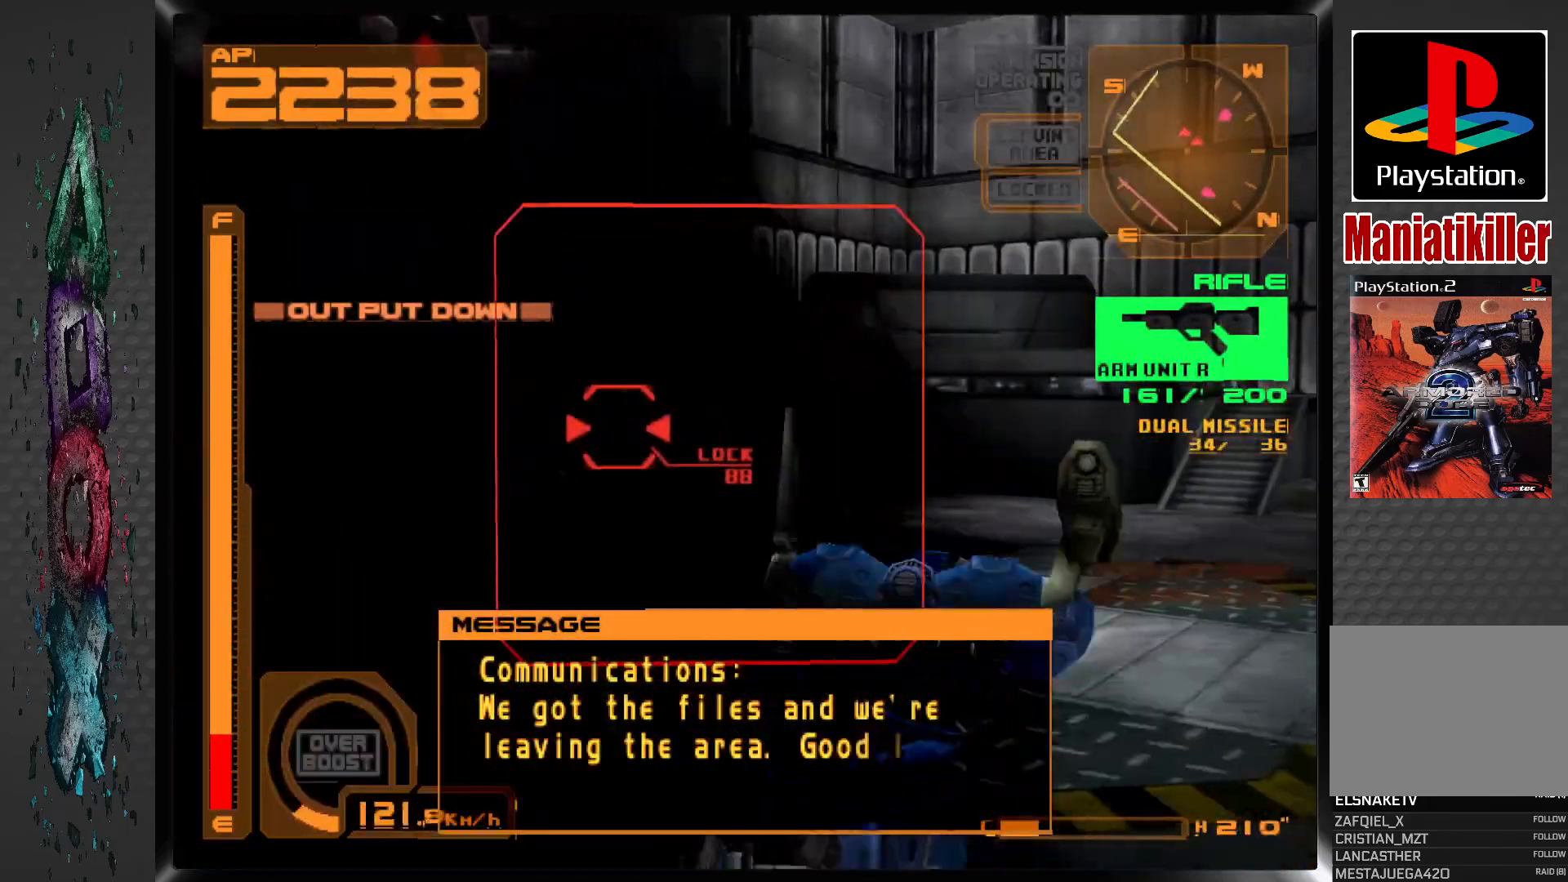
{"dt_ms": 500, "buttons": ["SQUARE", "R1", "DPAD_LEFT"], "left_stick": "center", "right_stick": "center", "events": [[117, "DPAD_LEFT", "up"], [400, "DPAD_LEFT", "down"]]}
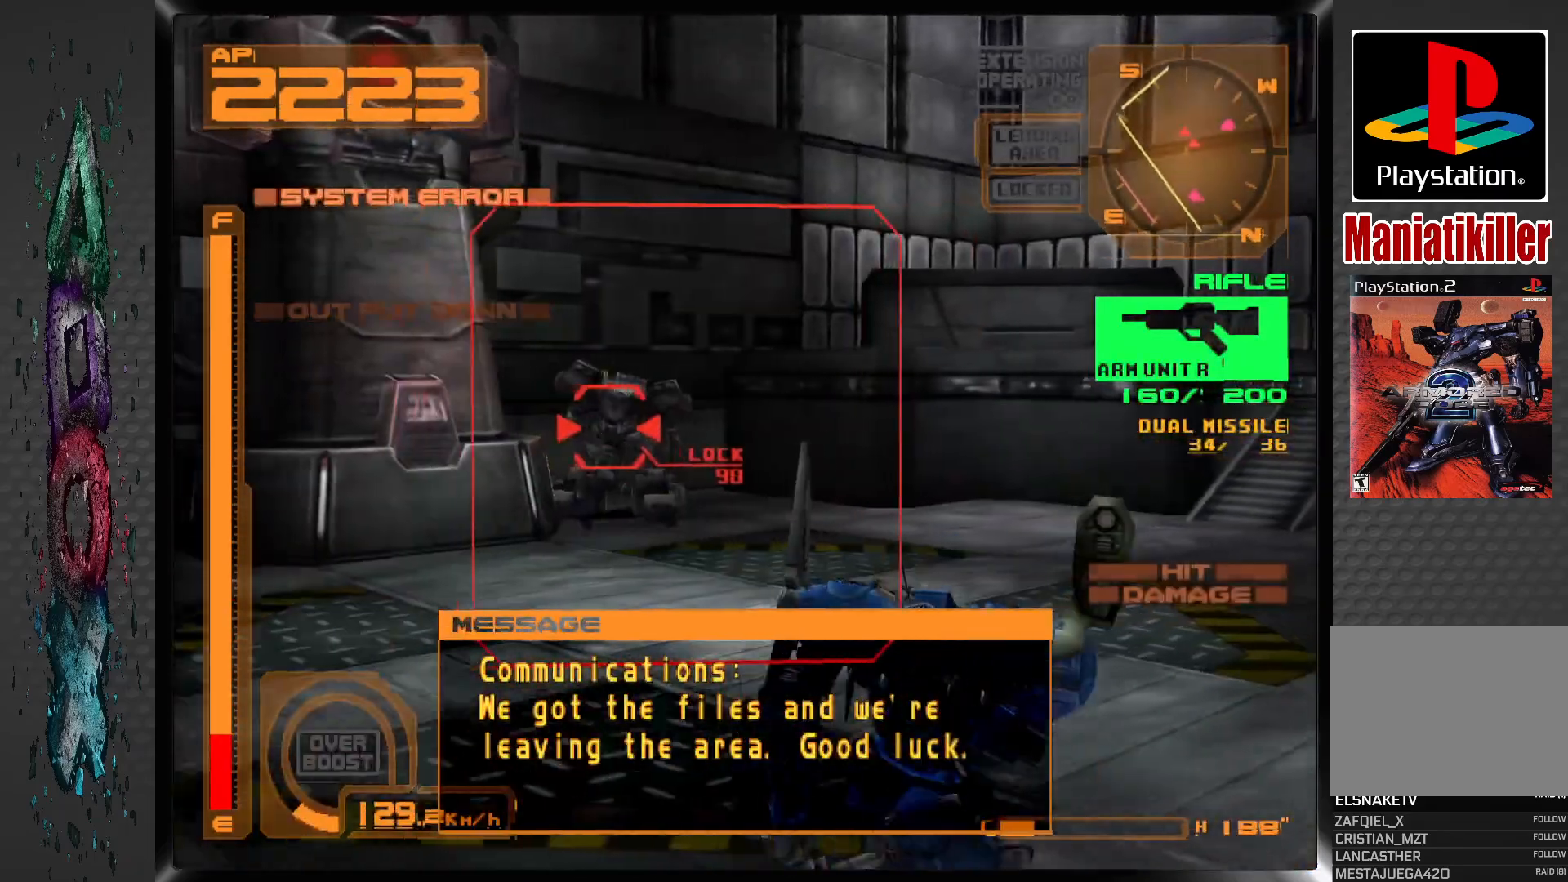
{"dt_ms": 500, "buttons": ["SQUARE", "R1"], "left_stick": "center", "right_stick": "center", "events": [[17, "DPAD_LEFT", "up"]]}
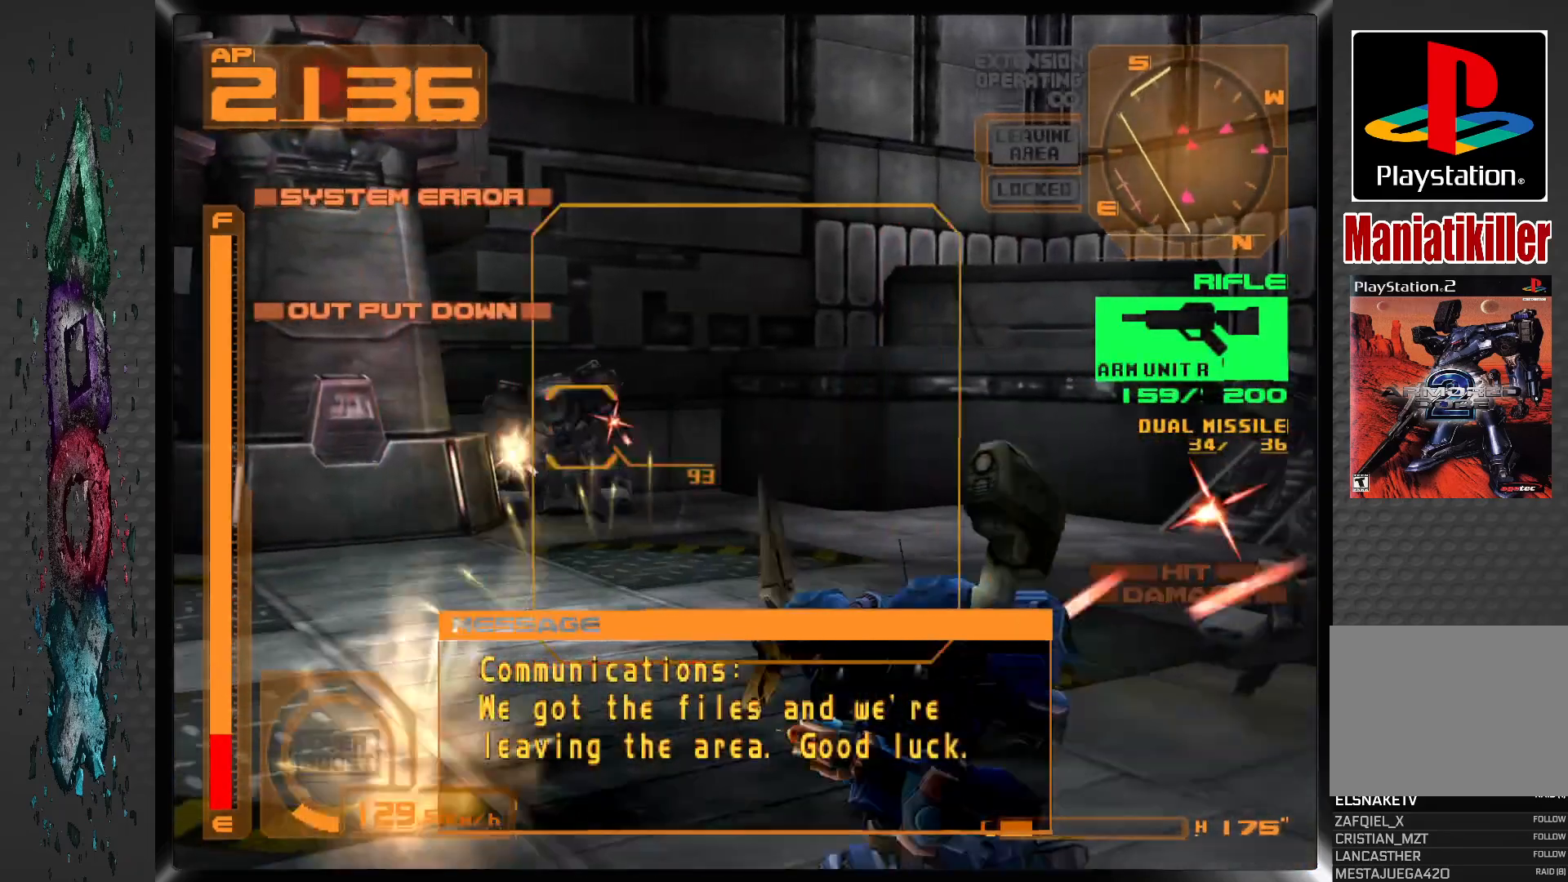
{"dt_ms": 500, "buttons": ["SQUARE", "R1"], "left_stick": "center", "right_stick": "center", "events": [[167, "DPAD_LEFT", "down"], [367, "DPAD_LEFT", "up"]]}
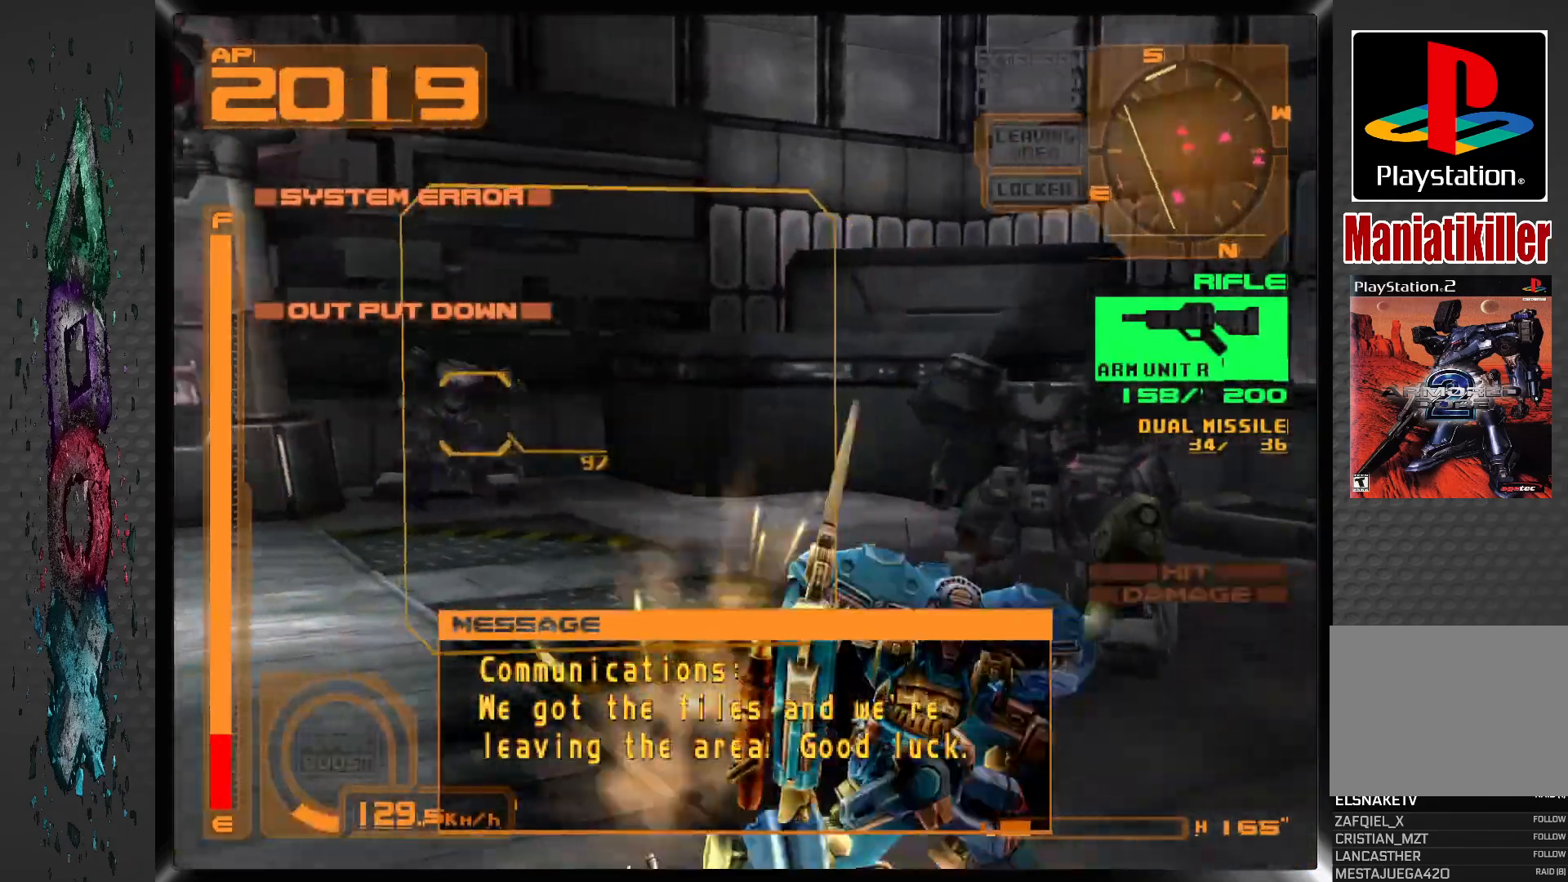
{"dt_ms": 500, "buttons": ["SQUARE", "R1", "DPAD_LEFT"], "left_stick": "center", "right_stick": "center", "events": [[133, "DPAD_LEFT", "down"], [283, "DPAD_LEFT", "up"], [433, "DPAD_LEFT", "down"]]}
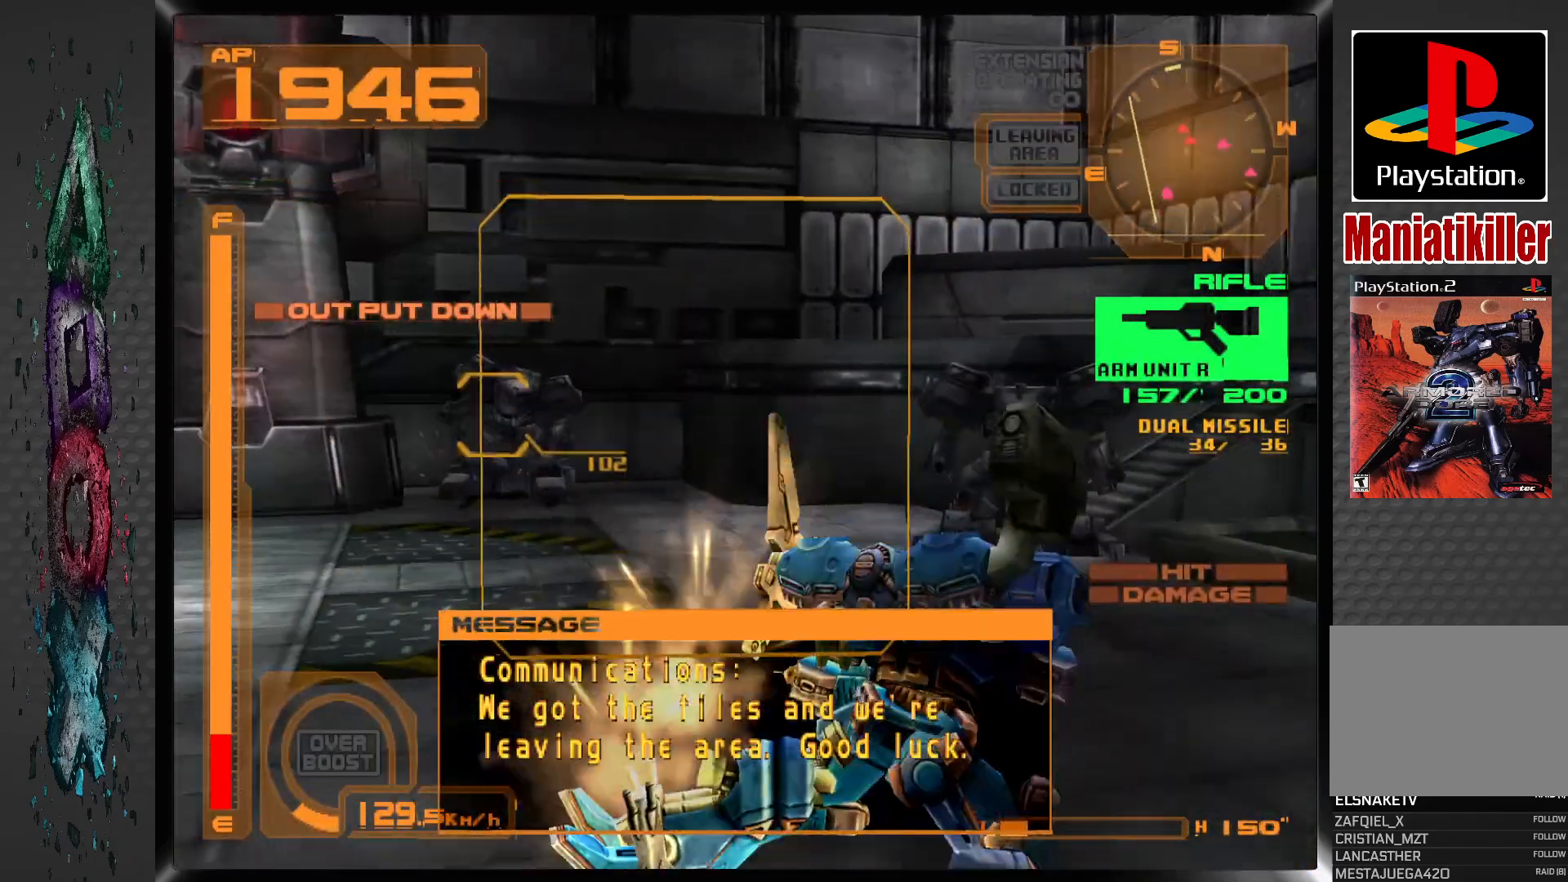
{"dt_ms": 500, "buttons": ["SQUARE", "R1"], "left_stick": "center", "right_stick": "center", "events": [[200, "DPAD_LEFT", "up"]]}
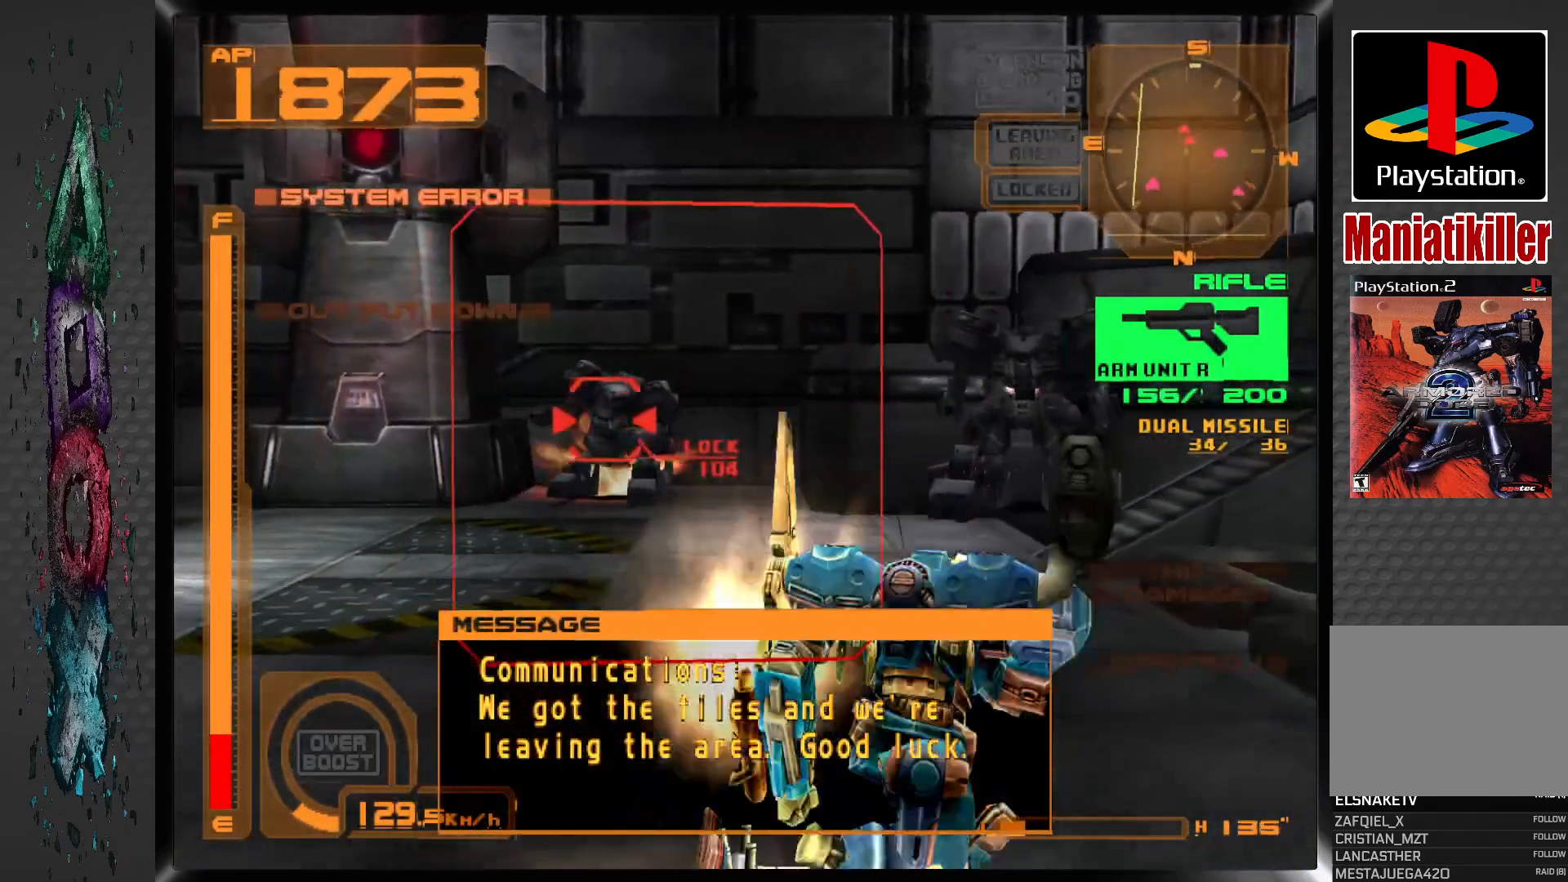
{"dt_ms": 500, "buttons": ["SQUARE", "L1"], "left_stick": "center", "right_stick": "center", "events": [[183, "L1", "down"], [367, "R1", "up"]]}
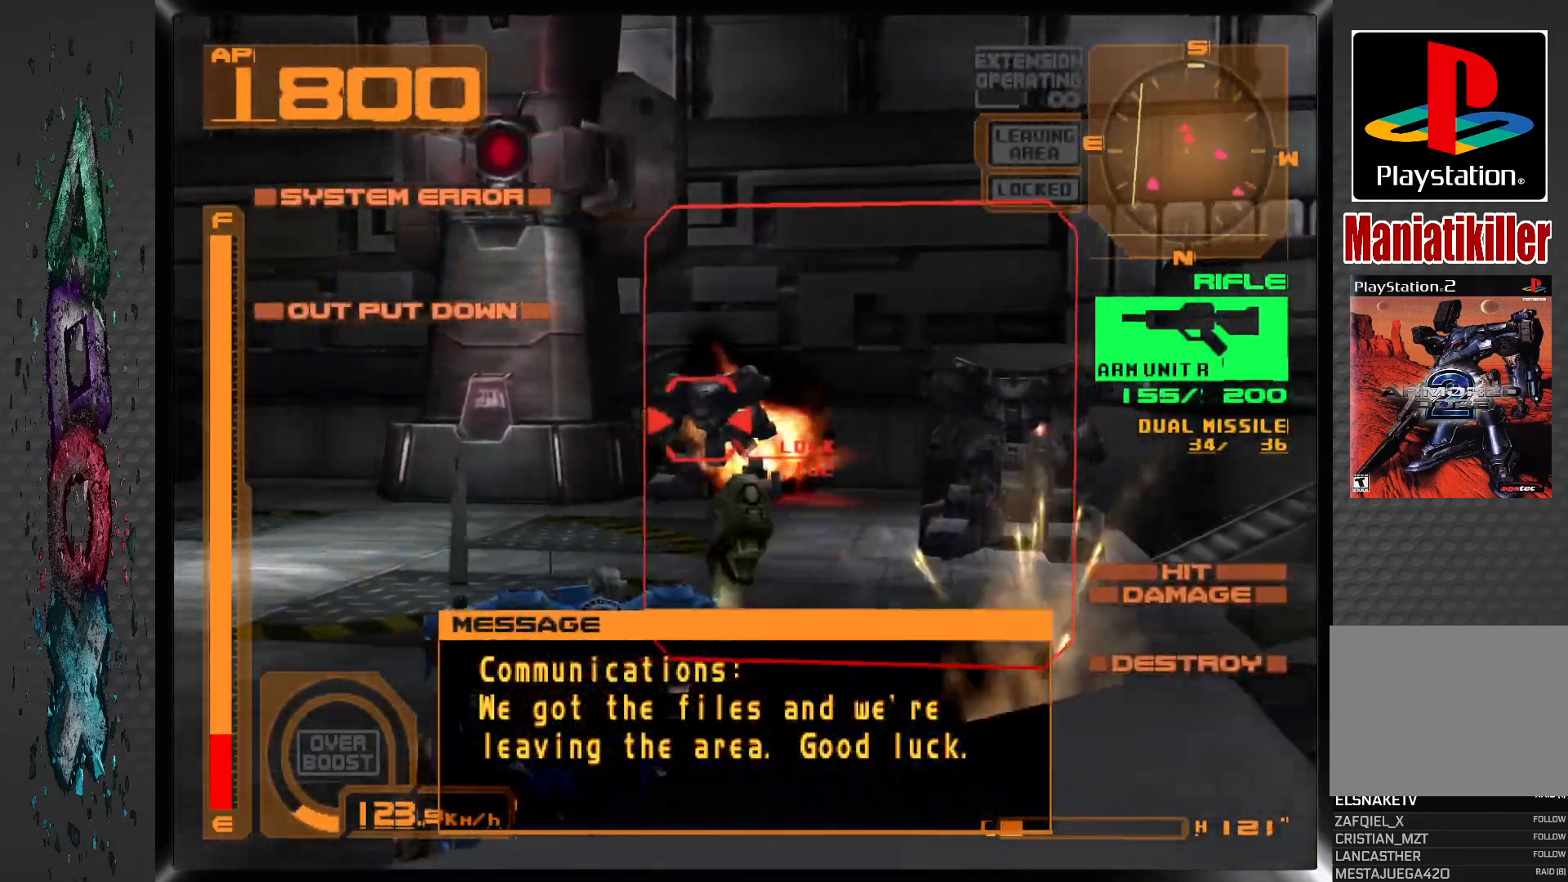
{"dt_ms": 500, "buttons": ["SQUARE", "L1", "DPAD_RIGHT"], "left_stick": "center", "right_stick": "center", "events": [[33, "DPAD_RIGHT", "down"]]}
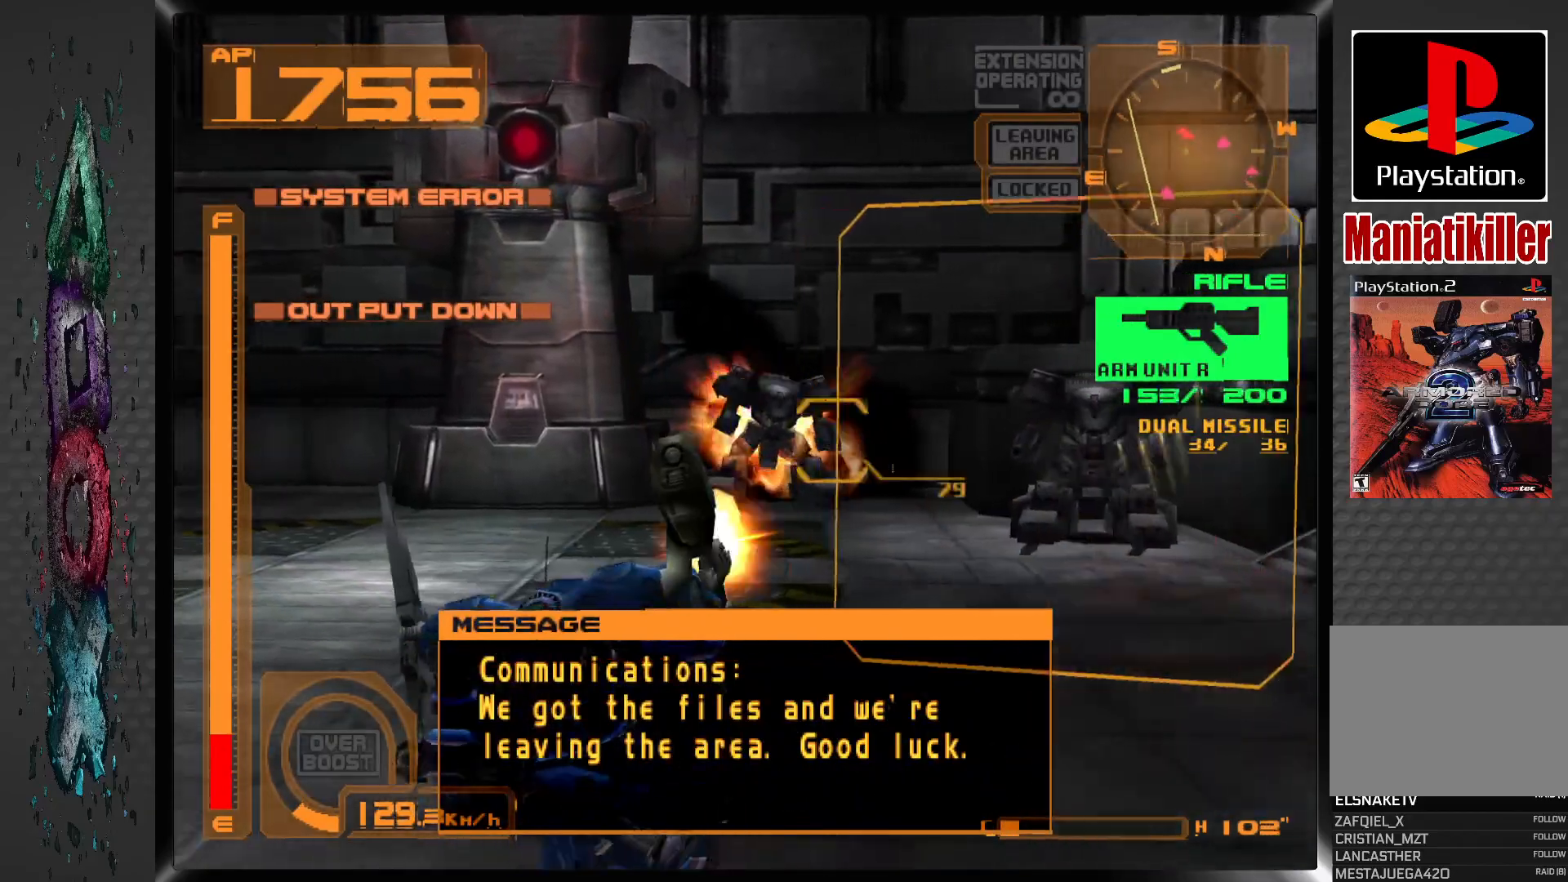
{"dt_ms": 500, "buttons": ["SQUARE", "L1"], "left_stick": "center", "right_stick": "center", "events": [[300, "DPAD_RIGHT", "up"]]}